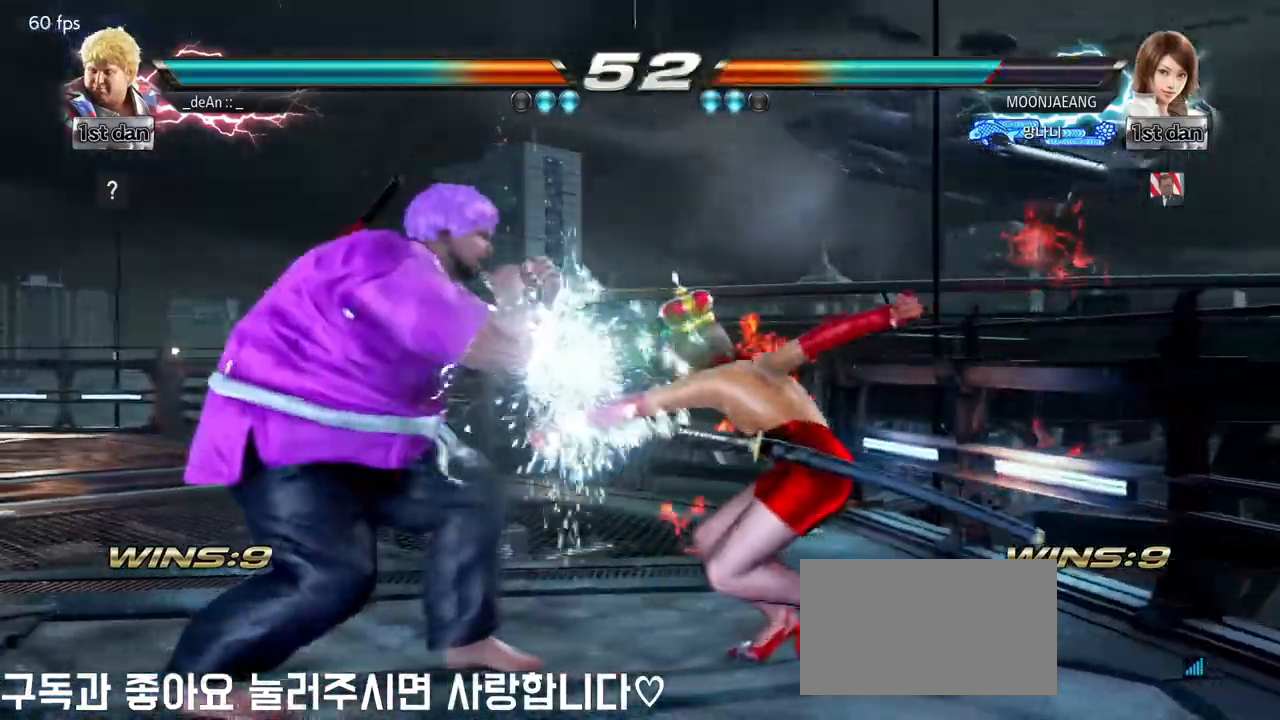
Gameplay with a controller (arcade stick); each line is a JSON object with the inputs held at the frame after it. "events" lists button and stick changes between this image and that frame as [ms after this image, input, new state], when the widget could be followed in between. Not read: L3 R3.
{"buttons": [], "left_stick": "left", "events": [[217, "left_stick", "down-right"], [417, "left_stick", "left"]]}
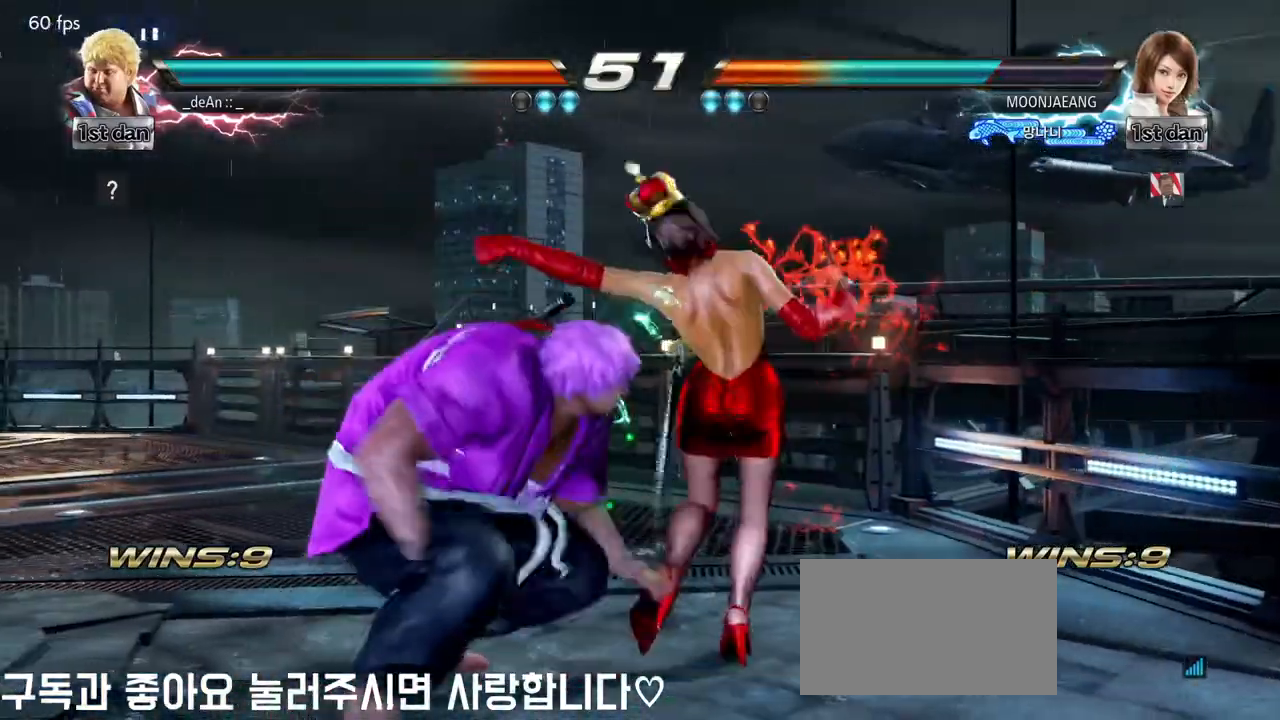
{"buttons": [], "left_stick": "left", "events": []}
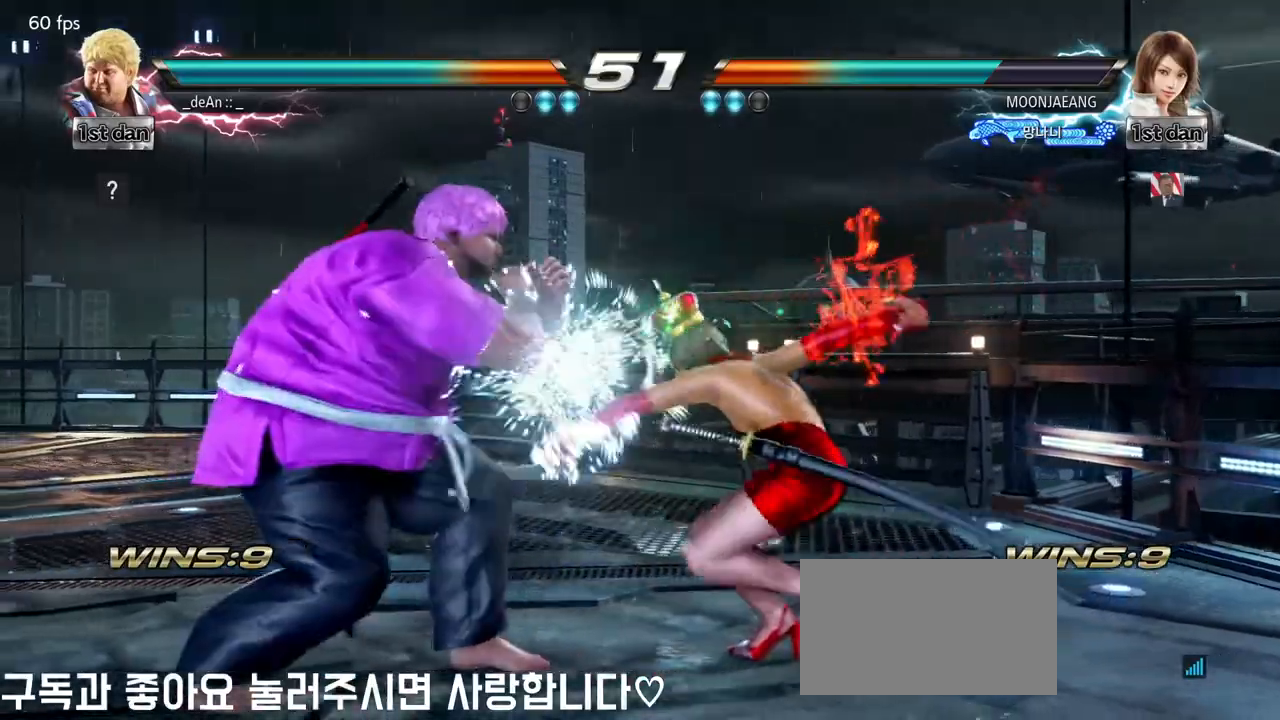
{"buttons": [], "left_stick": "down-right", "events": [[283, "left_stick", "down-right"]]}
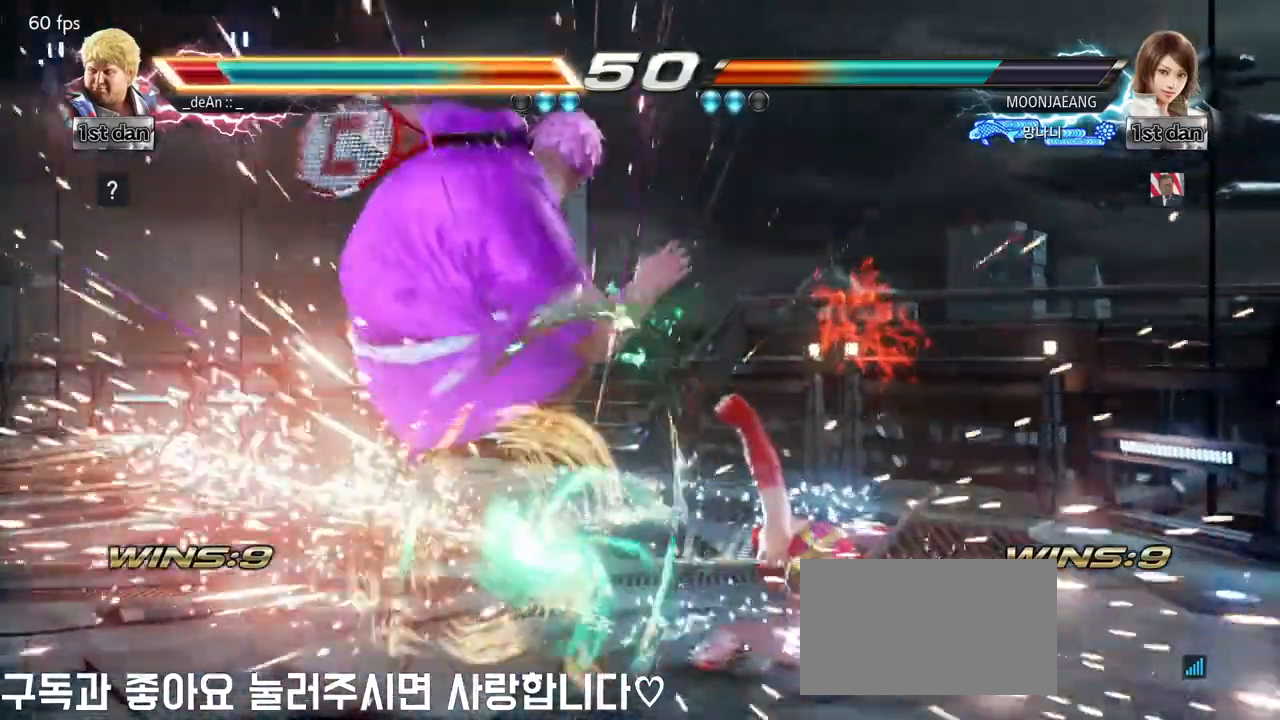
{"buttons": [], "left_stick": "left", "events": [[33, "left_stick", "center"], [317, "left_stick", "left"]]}